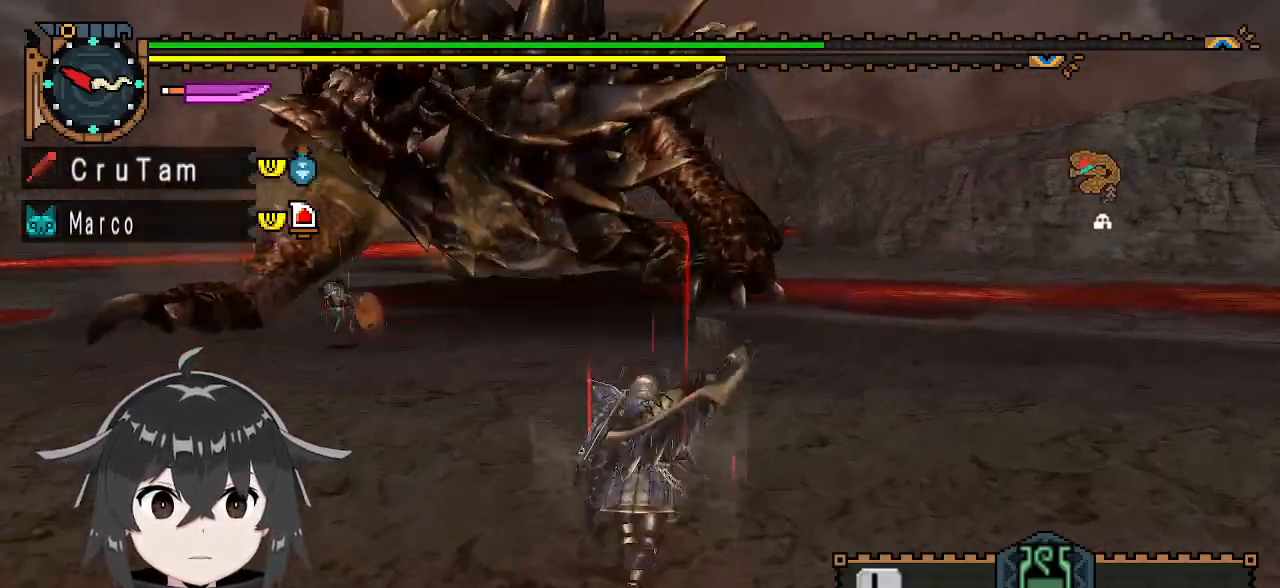
Gameplay with a controller (Xbox layout); each line is a JSON object with the inputs held at the frame after it. "events" lists button and stick changes between this image and that frame as [ms after this image, input, new state], when the widget could be followed in between.
{"buttons": ["R1"], "left_stick": "up-left", "right_stick": "center", "events": [[100, "left_stick", "up-left"]]}
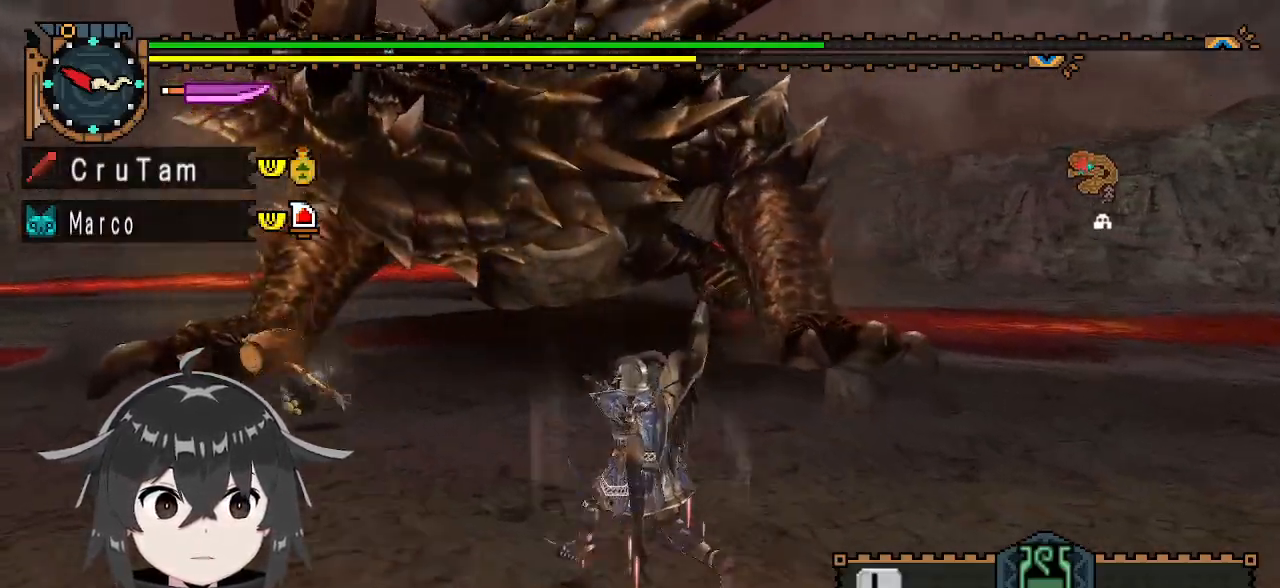
{"buttons": ["R1"], "left_stick": "up-left", "right_stick": "center", "events": []}
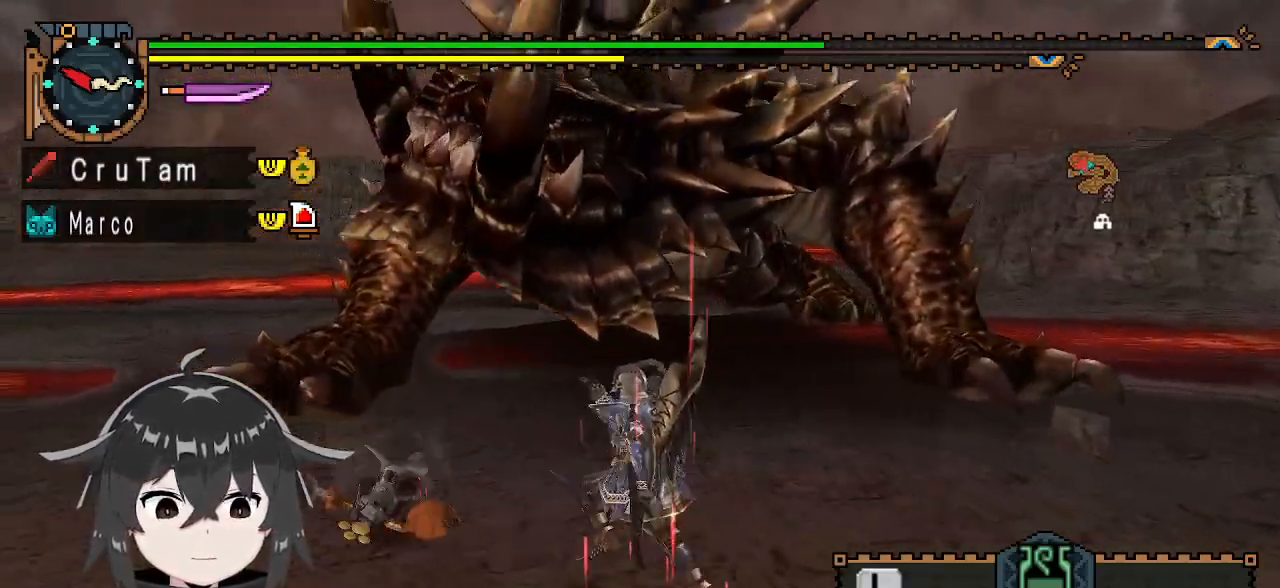
{"buttons": [], "left_stick": "up-left", "right_stick": "center", "events": [[67, "R1", "up"], [233, "right_stick", "right"], [400, "right_stick", "center"]]}
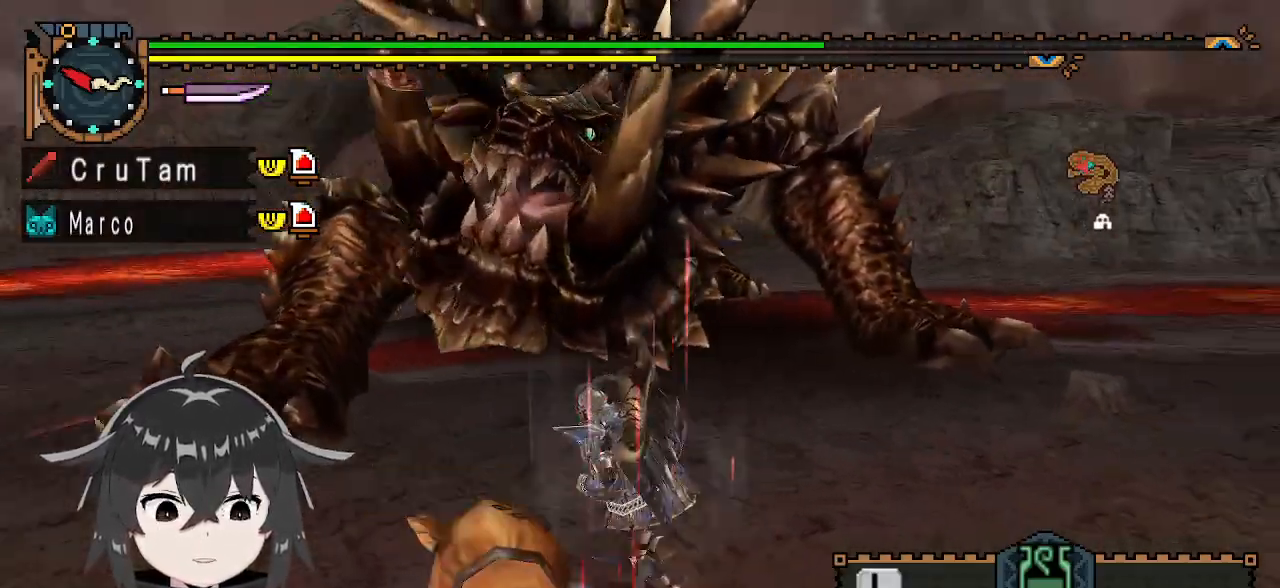
{"buttons": ["R1"], "left_stick": "up-left", "right_stick": "center", "events": [[167, "R1", "down"]]}
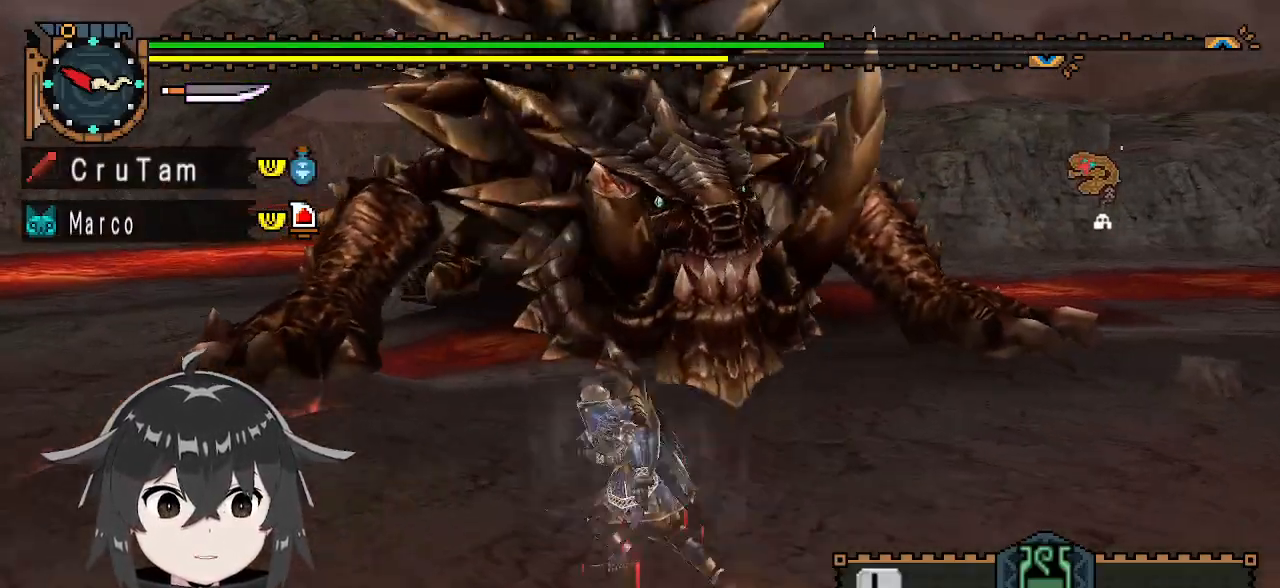
{"buttons": [], "left_stick": "up-left", "right_stick": "center", "events": [[167, "right_stick", "right"], [333, "right_stick", "center"], [400, "R1", "up"]]}
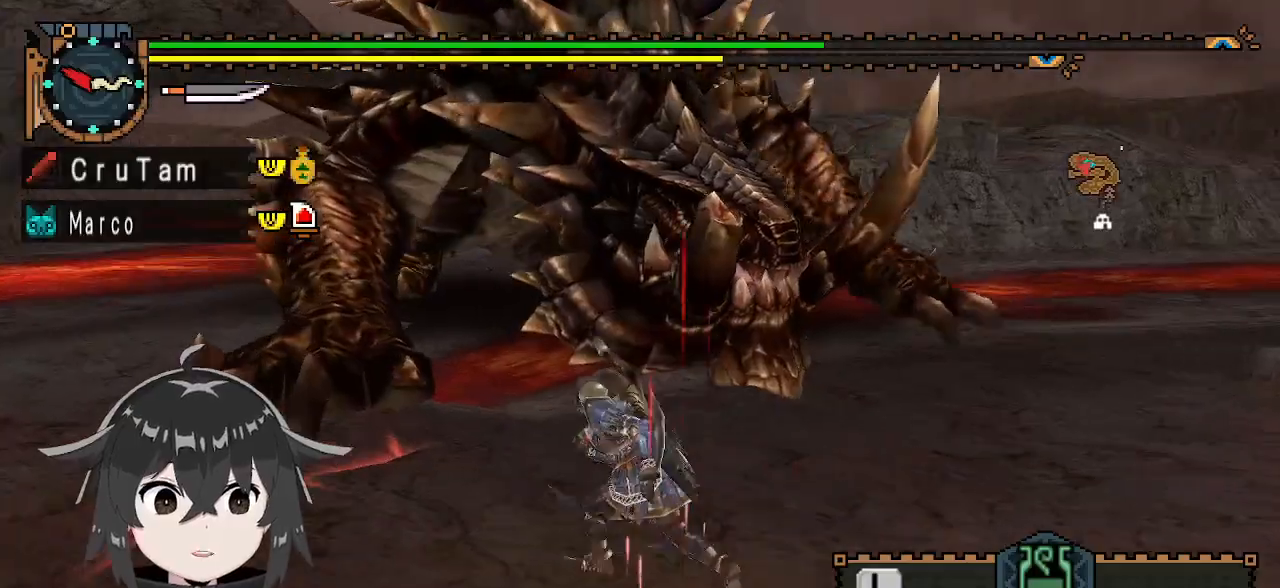
{"buttons": [], "left_stick": "left", "right_stick": "center", "events": [[100, "left_stick", "left"]]}
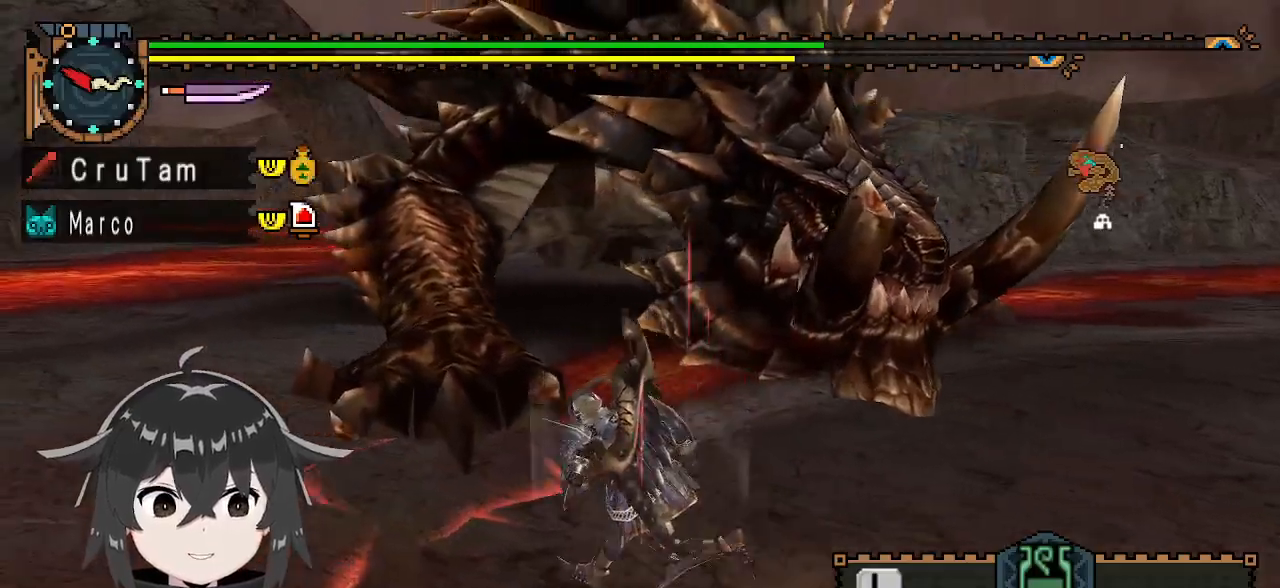
{"buttons": [], "left_stick": "left", "right_stick": "center", "events": []}
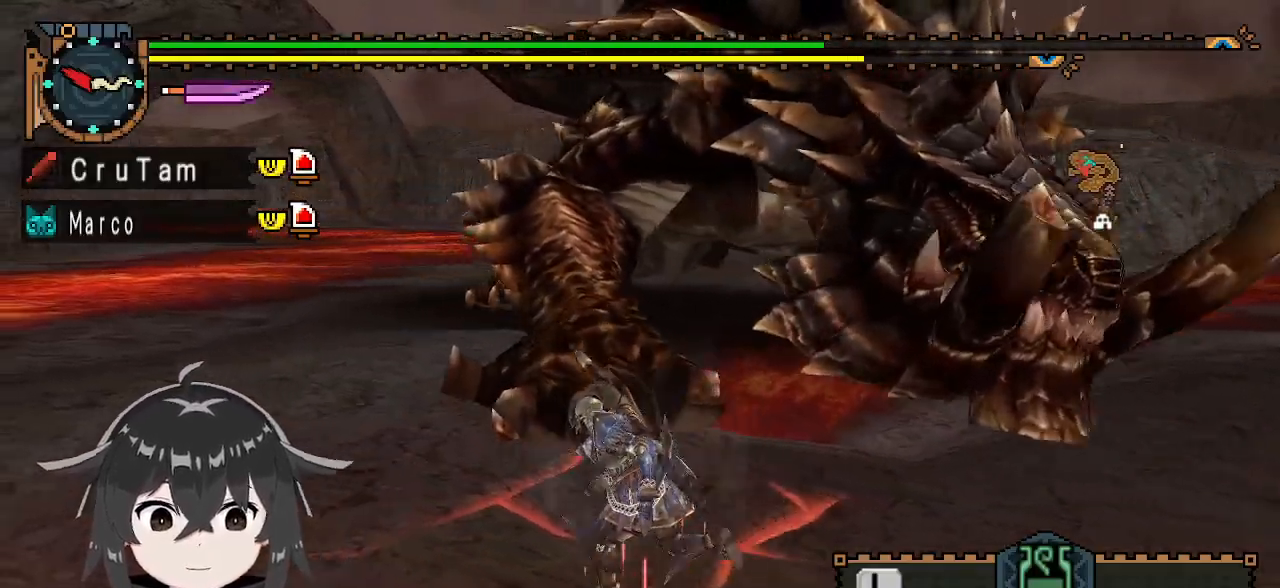
{"buttons": [], "left_stick": "left", "right_stick": "center", "events": [[233, "right_stick", "right"], [467, "right_stick", "center"]]}
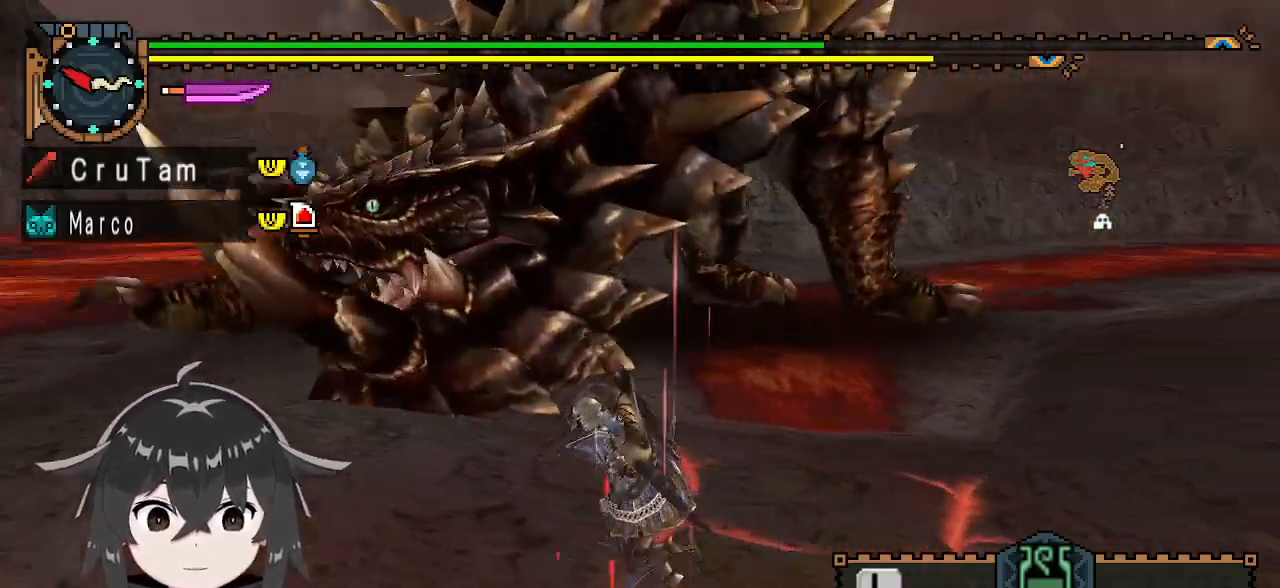
{"buttons": [], "left_stick": "left", "right_stick": "center", "events": []}
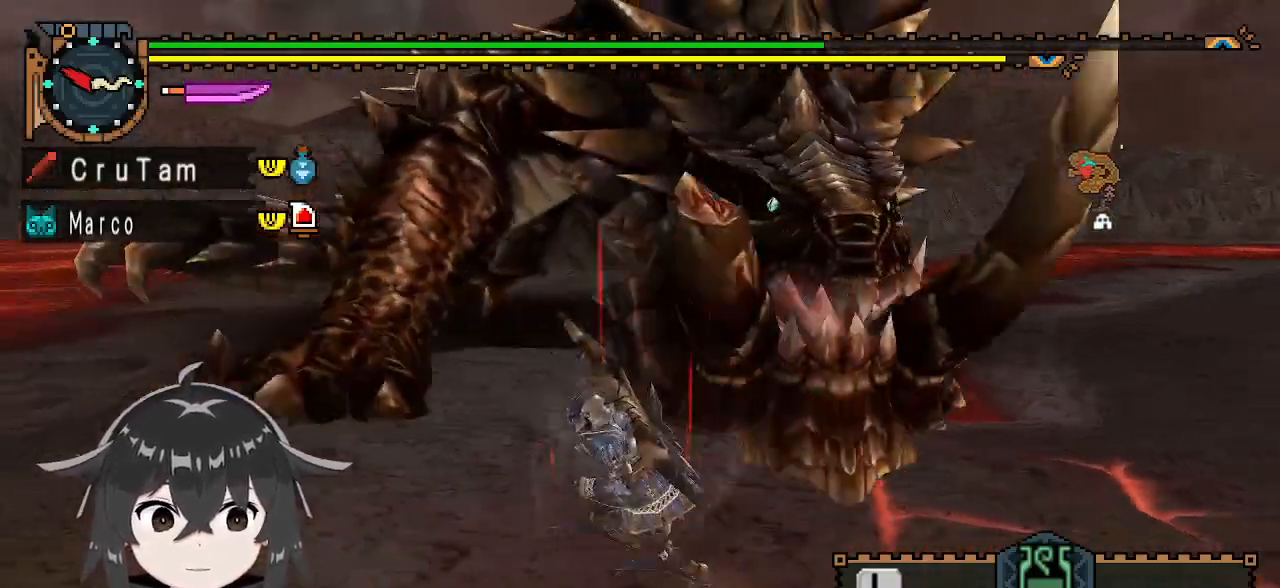
{"buttons": [], "left_stick": "down-left", "right_stick": "center", "events": [[67, "left_stick", "down-left"]]}
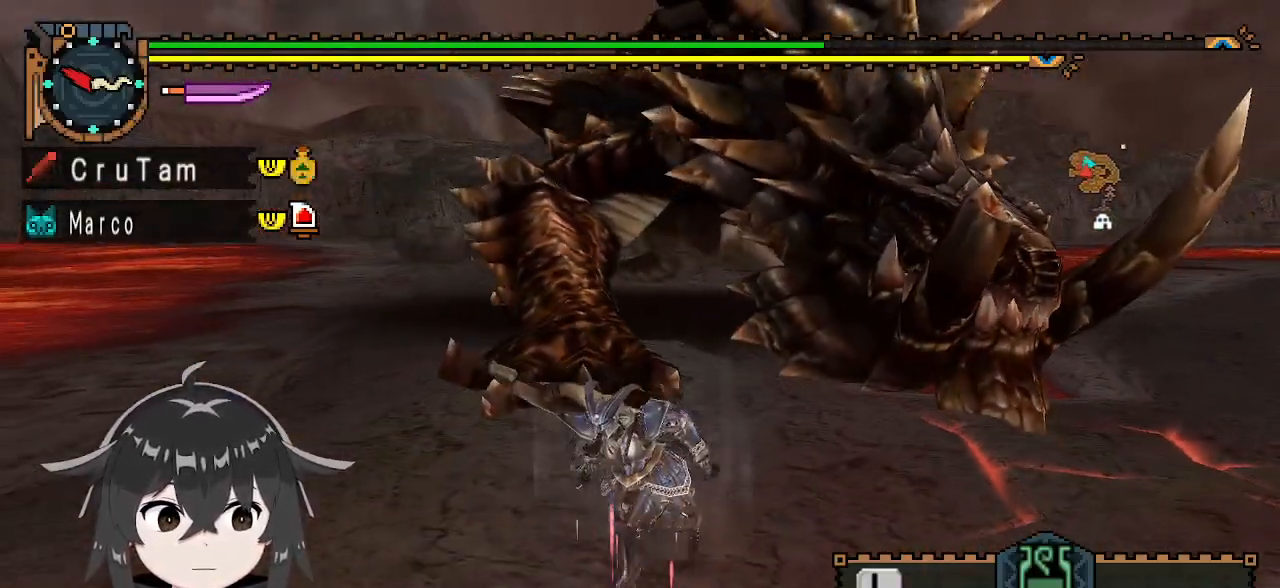
{"buttons": [], "left_stick": "down-left", "right_stick": "right", "events": [[433, "right_stick", "right"]]}
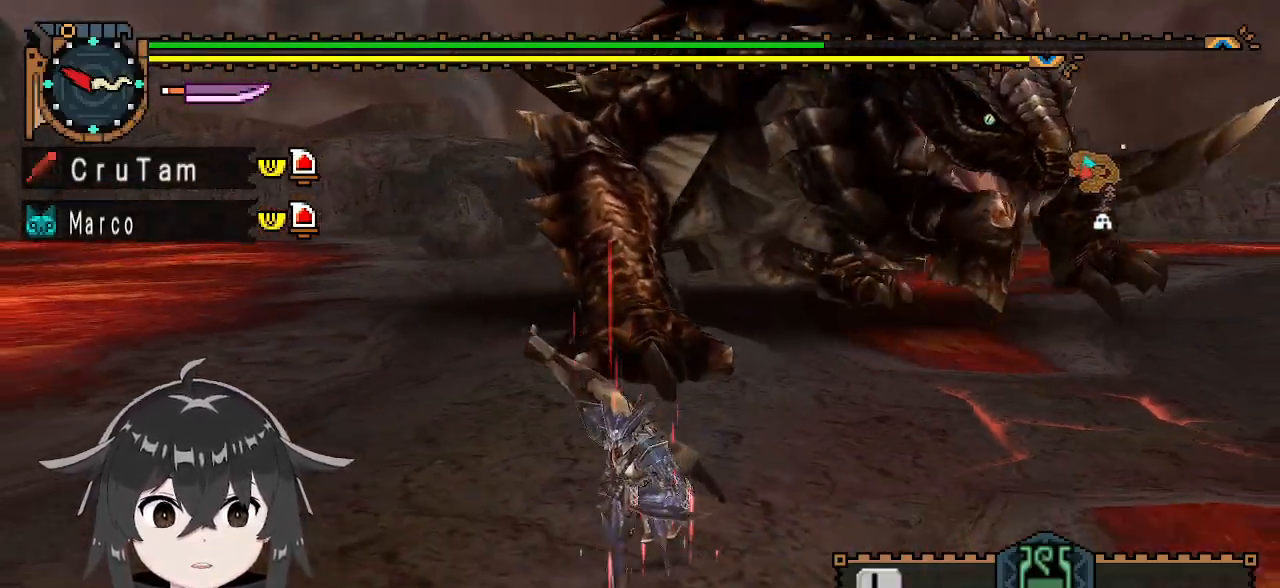
{"buttons": ["R1"], "left_stick": "left", "right_stick": "right", "events": [[100, "right_stick", "center"], [233, "left_stick", "left"], [333, "R1", "down"], [433, "right_stick", "right"]]}
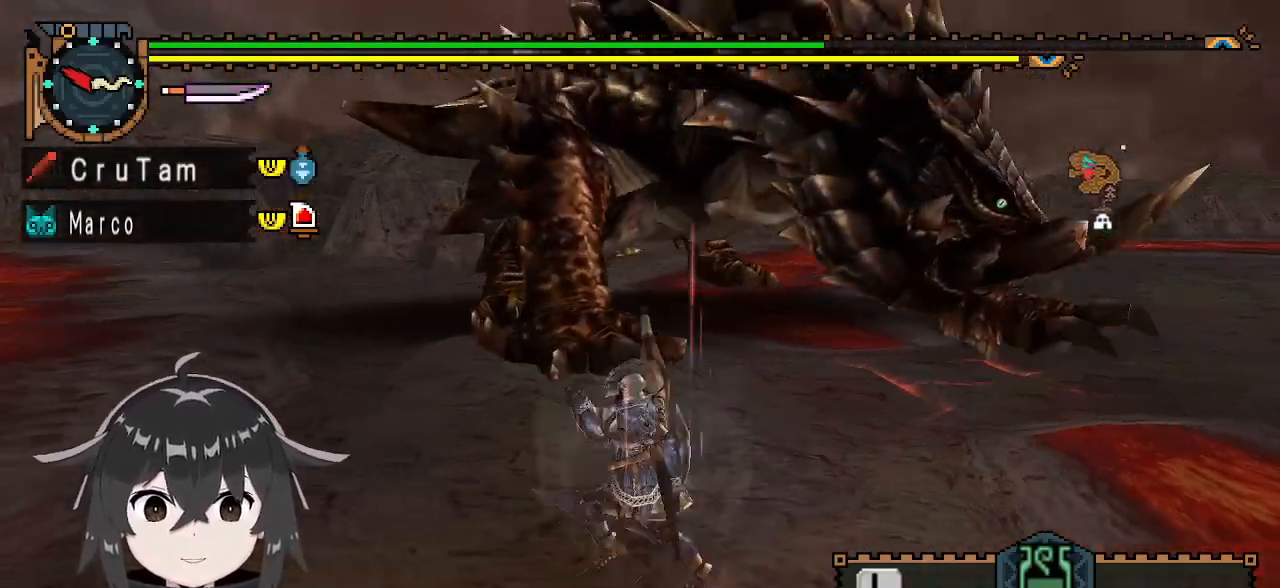
{"buttons": ["R1"], "left_stick": "left", "right_stick": "center", "events": [[100, "right_stick", "center"], [367, "right_stick", "right"], [467, "right_stick", "center"]]}
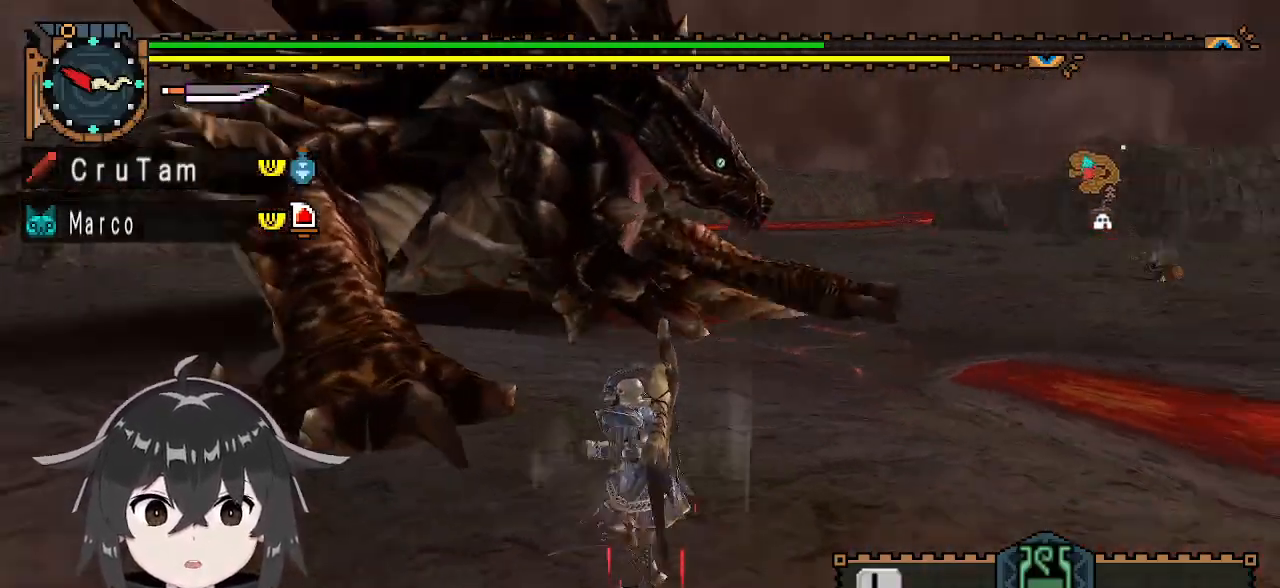
{"buttons": ["R1"], "left_stick": "right", "right_stick": "center", "events": [[367, "left_stick", "down"], [500, "left_stick", "right"]]}
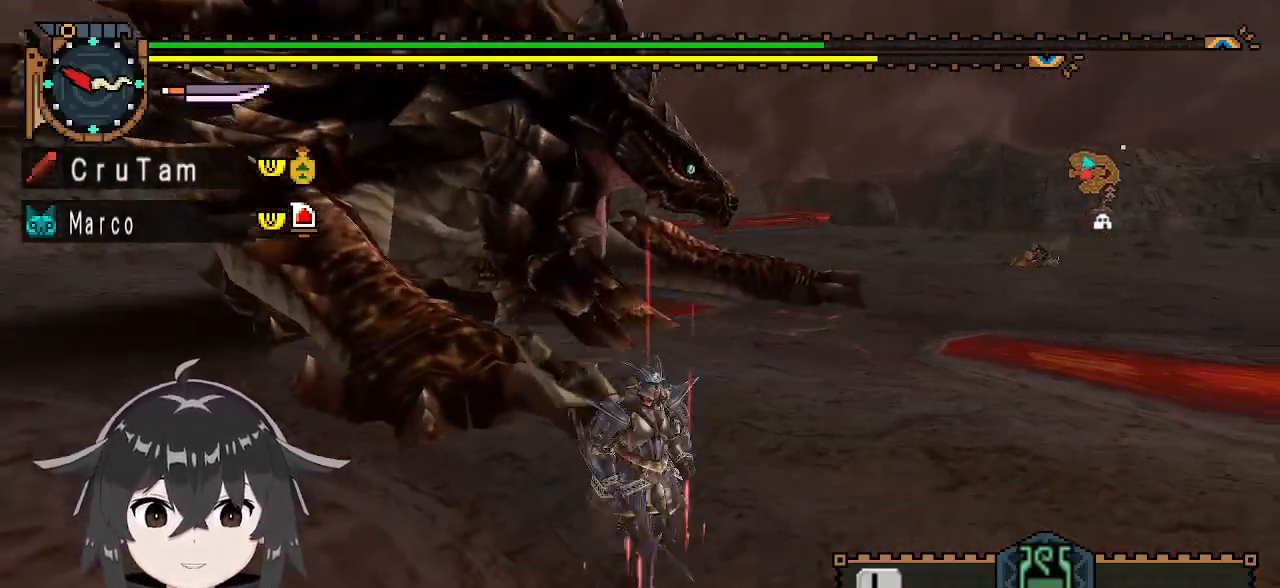
{"buttons": ["Y"], "left_stick": "center", "right_stick": "center", "events": [[133, "left_stick", "up-right"], [267, "left_stick", "up"], [333, "Y", "down"], [367, "R1", "up"], [367, "left_stick", "center"]]}
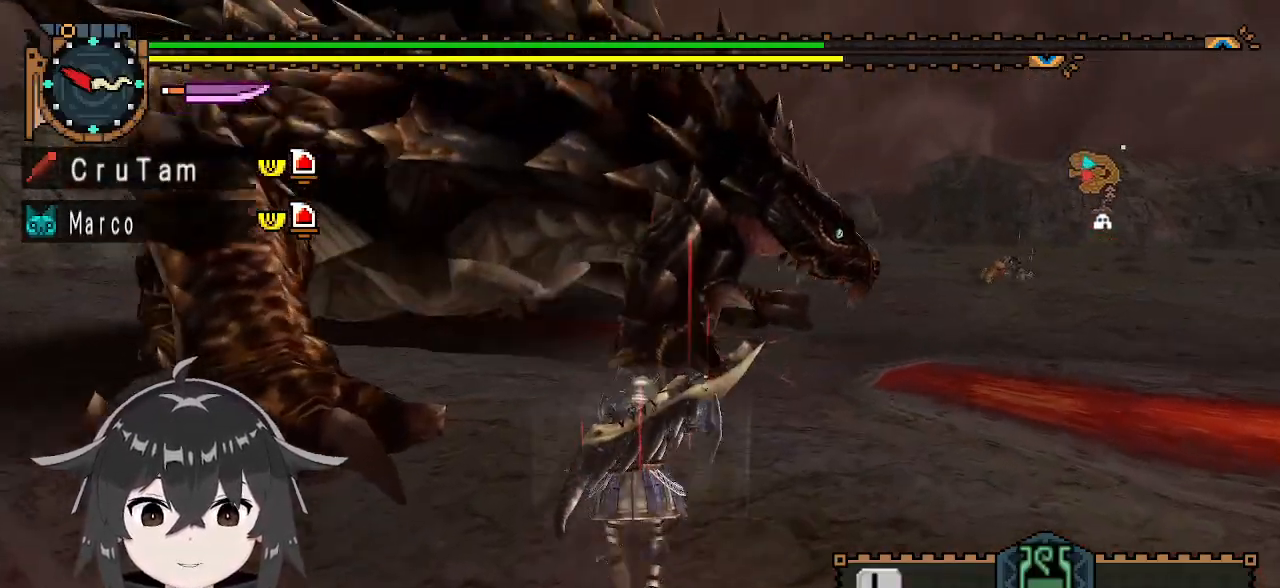
{"buttons": ["Y"], "left_stick": "center", "right_stick": "center", "events": []}
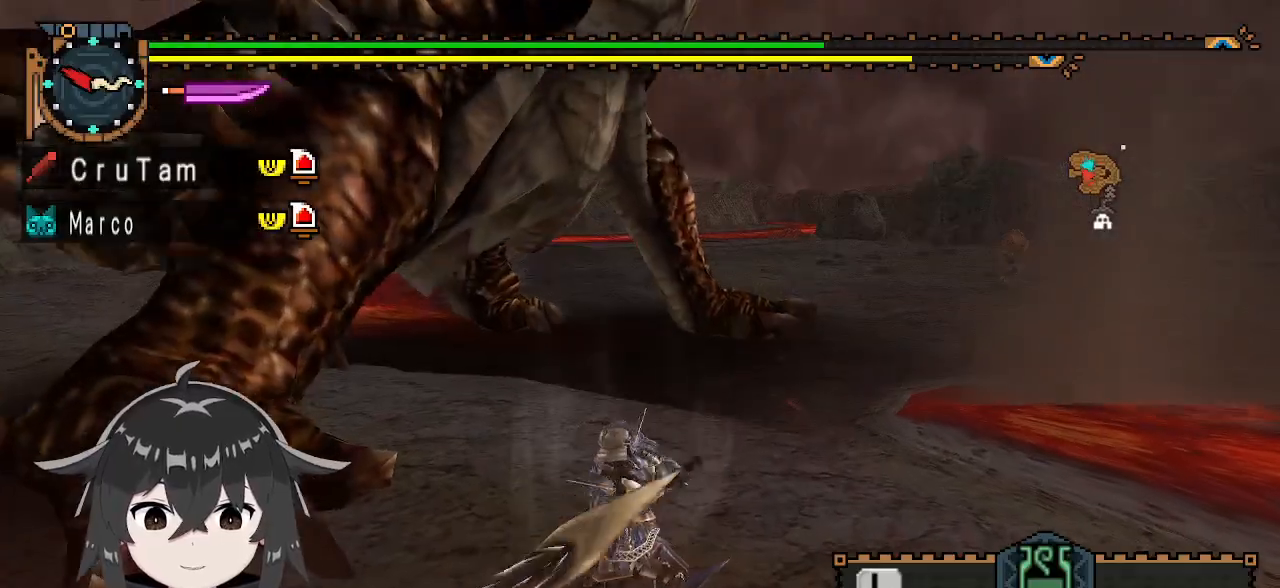
{"buttons": ["Y"], "left_stick": "center", "right_stick": "center", "events": [[100, "right_stick", "right"], [233, "right_stick", "center"]]}
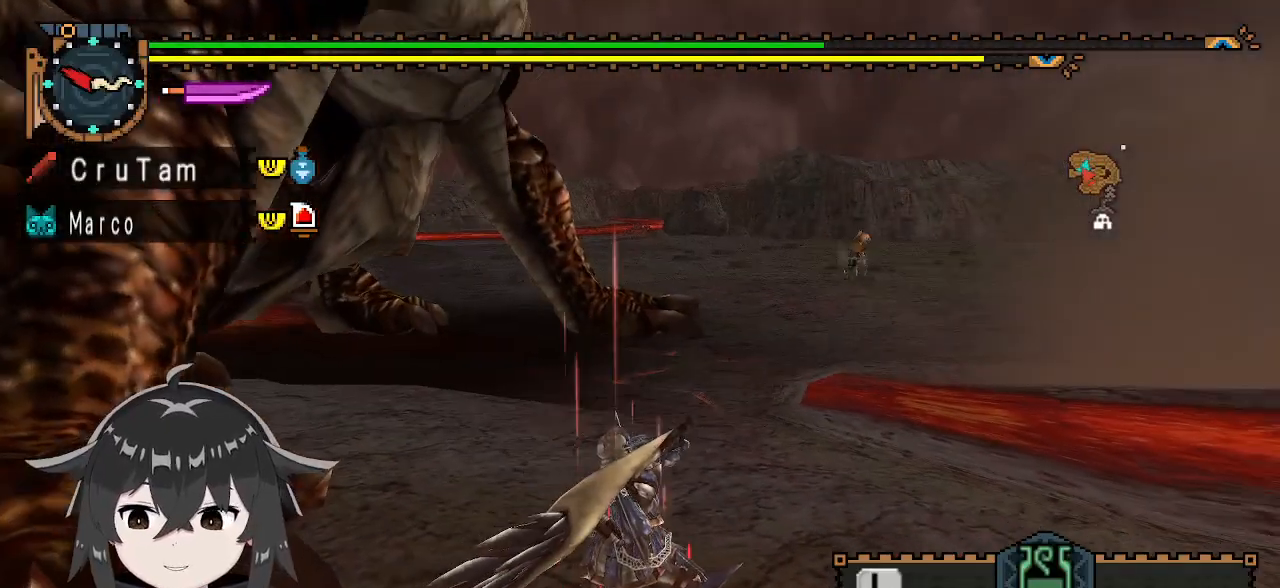
{"buttons": ["Y"], "left_stick": "center", "right_stick": "center", "events": []}
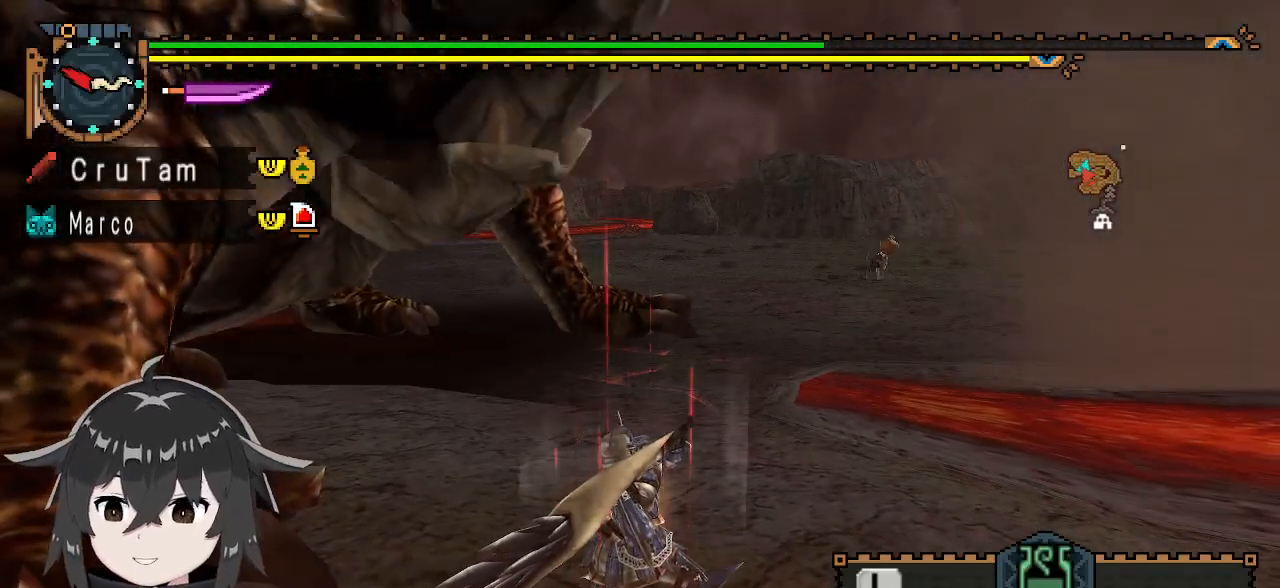
{"buttons": ["Y"], "left_stick": "center", "right_stick": "center", "events": []}
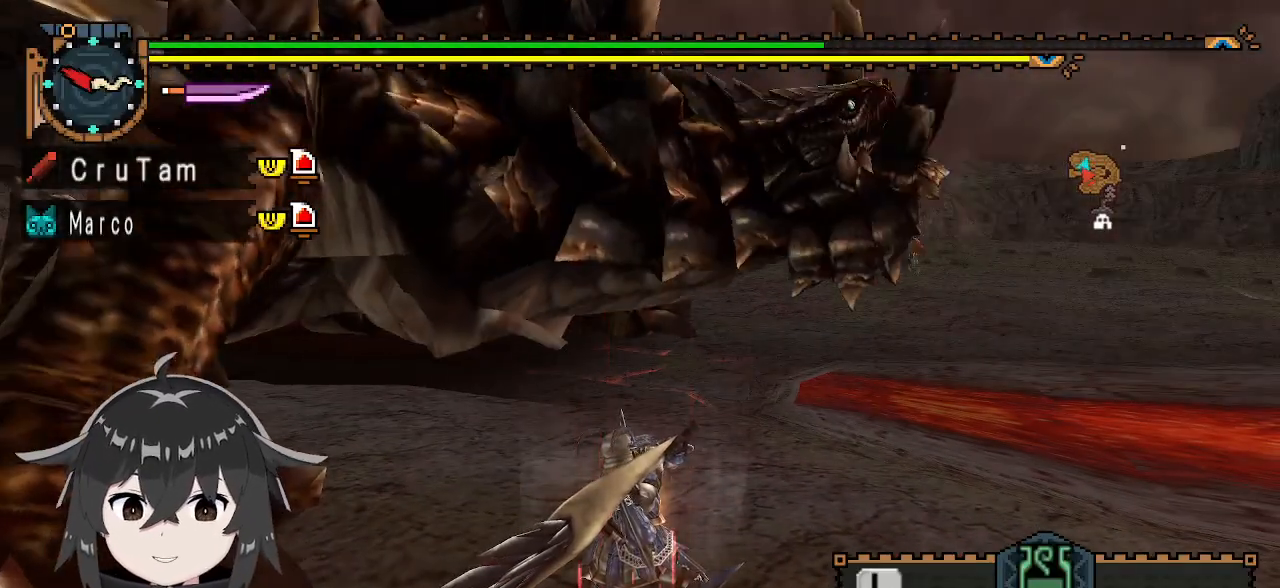
{"buttons": ["Y"], "left_stick": "up-right", "right_stick": "center", "events": [[200, "left_stick", "up-right"]]}
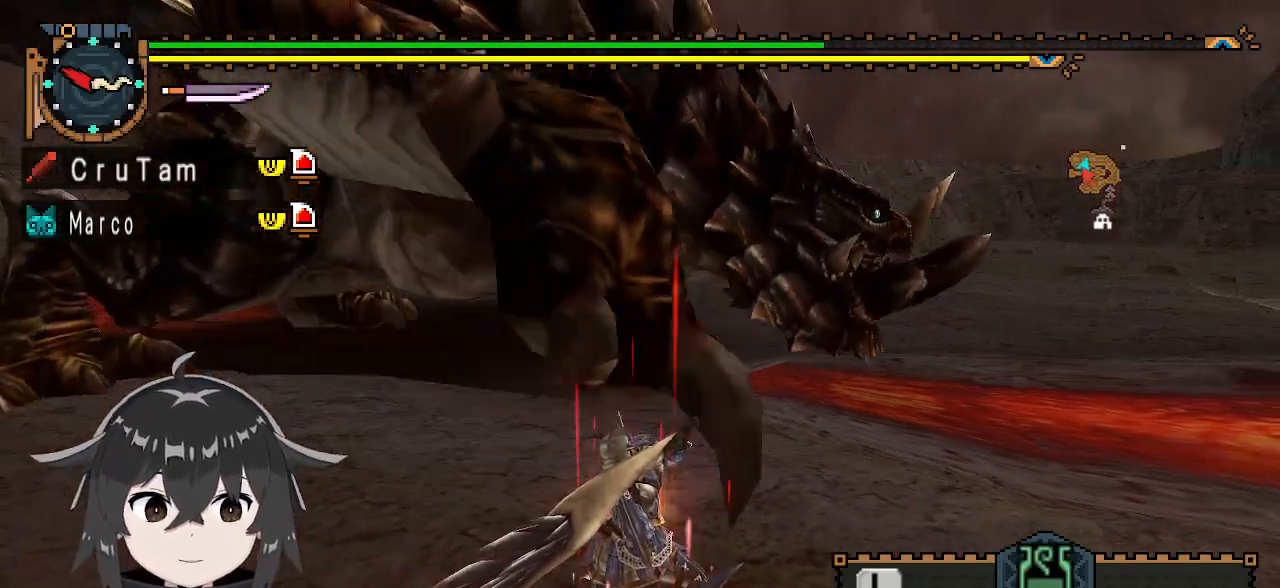
{"buttons": ["Y"], "left_stick": "up-right", "right_stick": "center", "events": []}
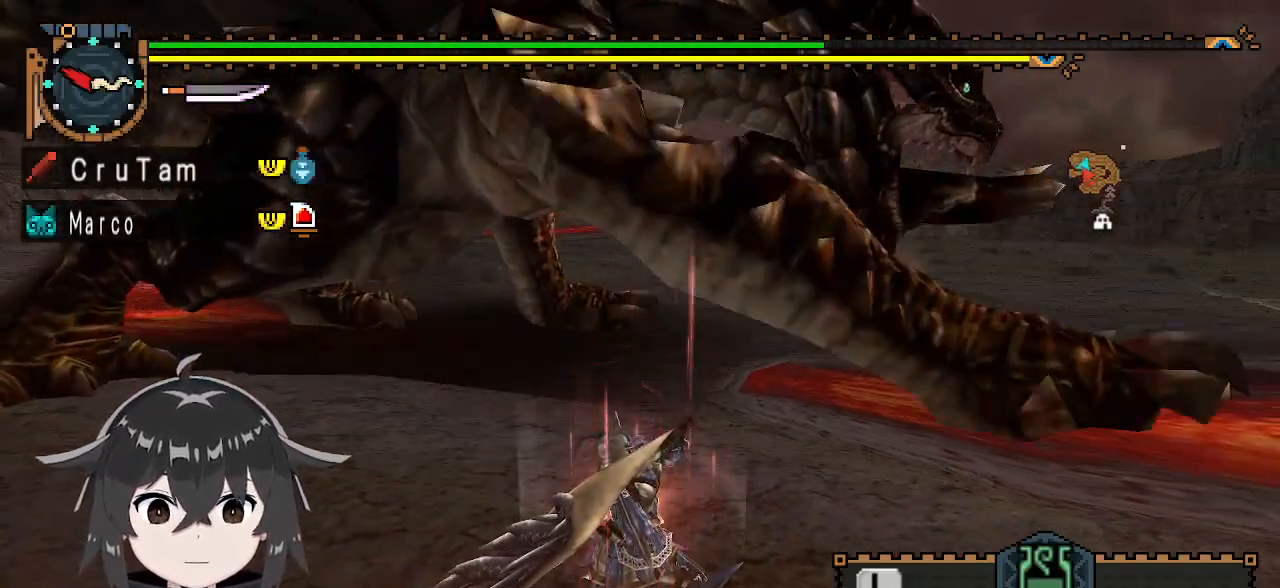
{"buttons": ["Y"], "left_stick": "right", "right_stick": "center", "events": [[233, "left_stick", "right"]]}
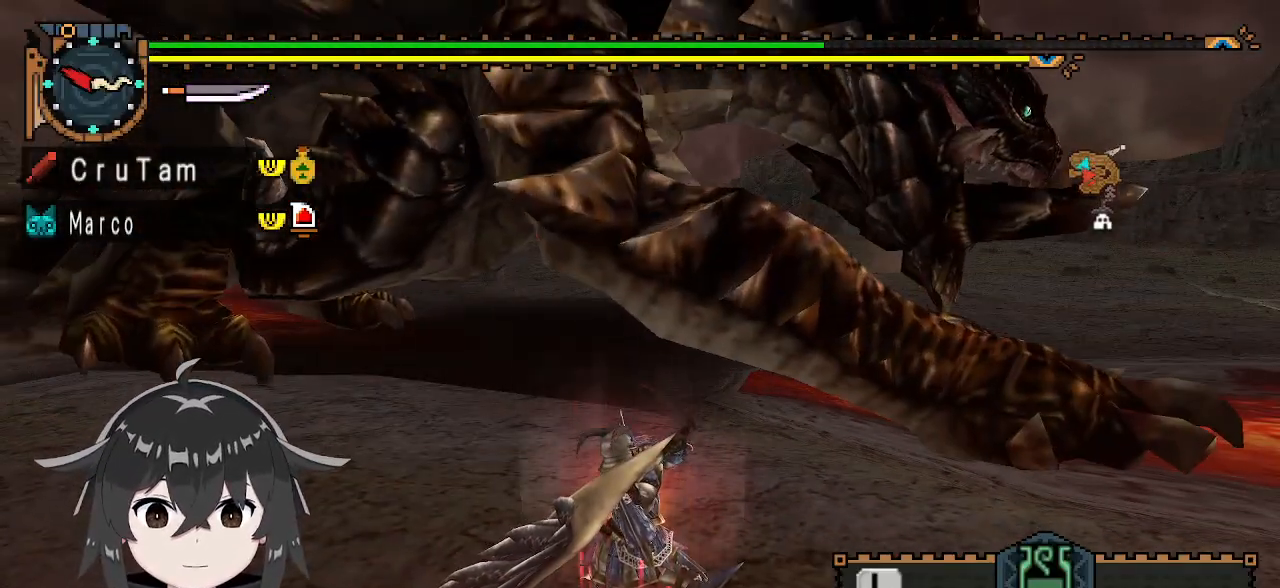
{"buttons": ["Y"], "left_stick": "up-right", "right_stick": "center", "events": [[33, "left_stick", "up-right"]]}
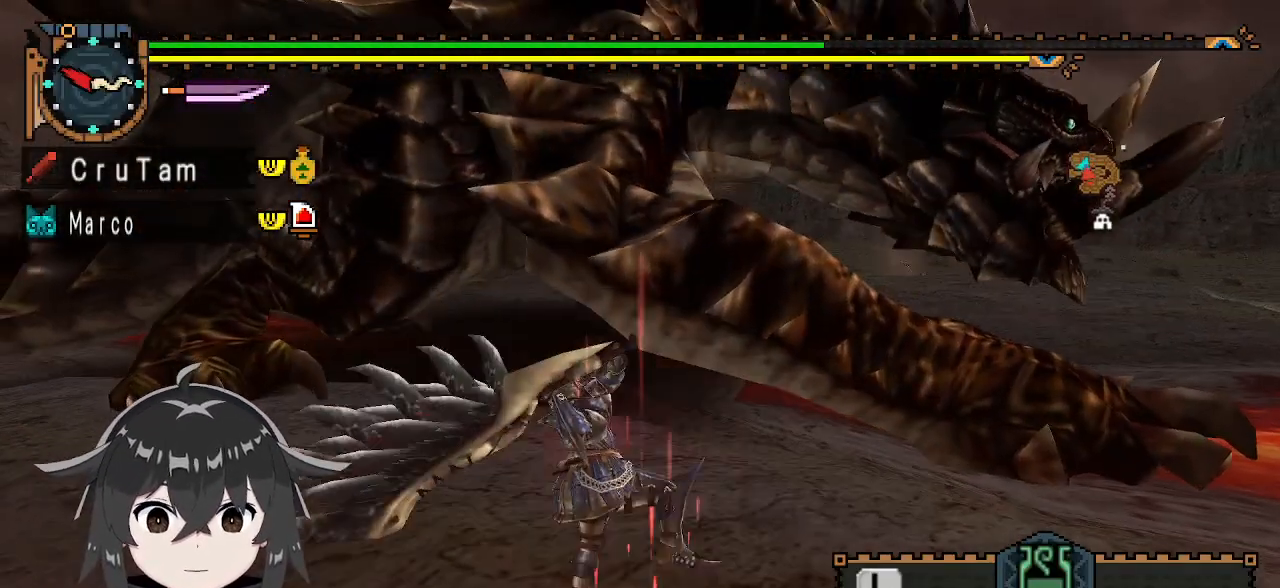
{"buttons": [], "left_stick": "center", "right_stick": "center", "events": [[33, "Y", "up"], [167, "right_stick", "right"], [233, "right_stick", "center"], [400, "left_stick", "center"]]}
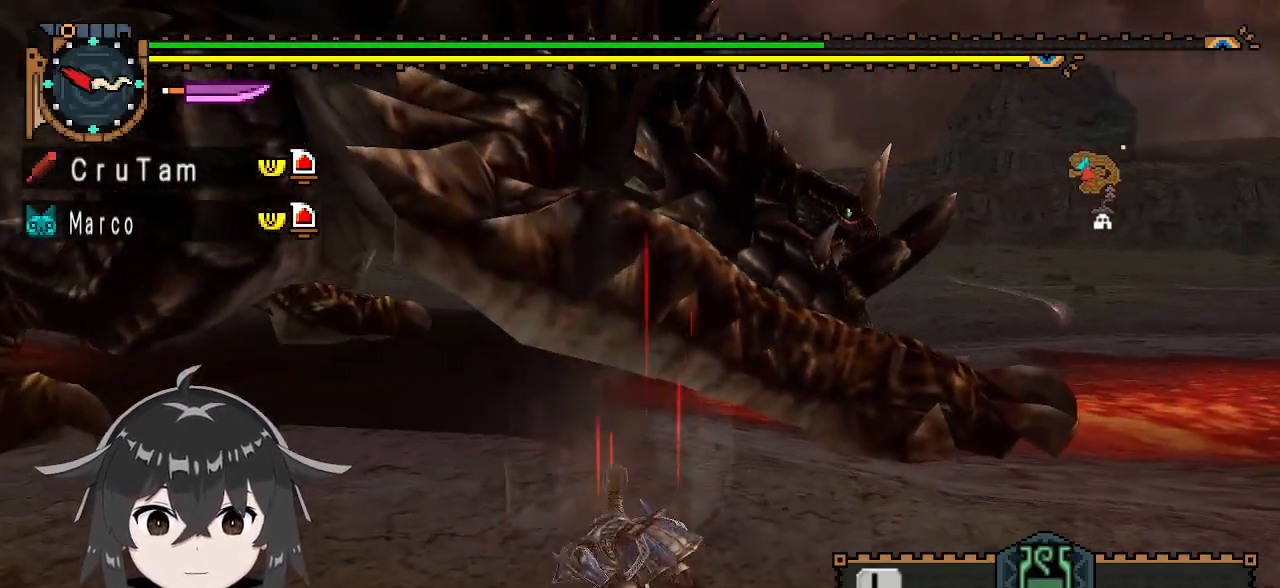
{"buttons": ["A"], "left_stick": "right", "right_stick": "center", "events": [[67, "left_stick", "right"], [300, "A", "down"], [400, "A", "up"], [433, "A", "down"]]}
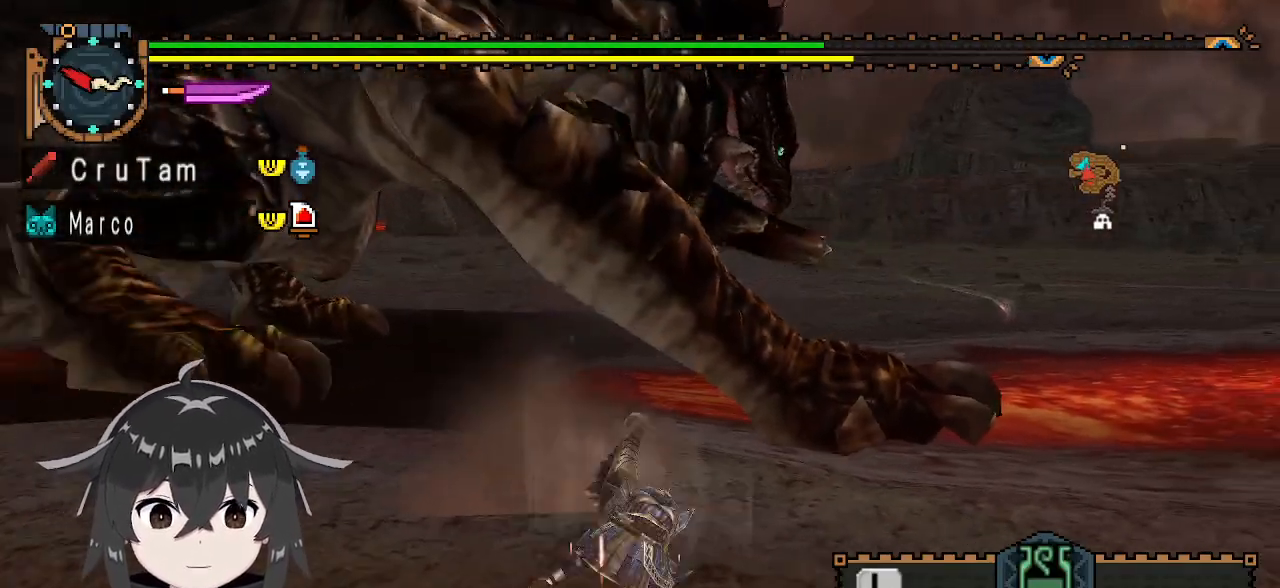
{"buttons": [], "left_stick": "center", "right_stick": "center", "events": [[33, "A", "up"], [33, "left_stick", "center"]]}
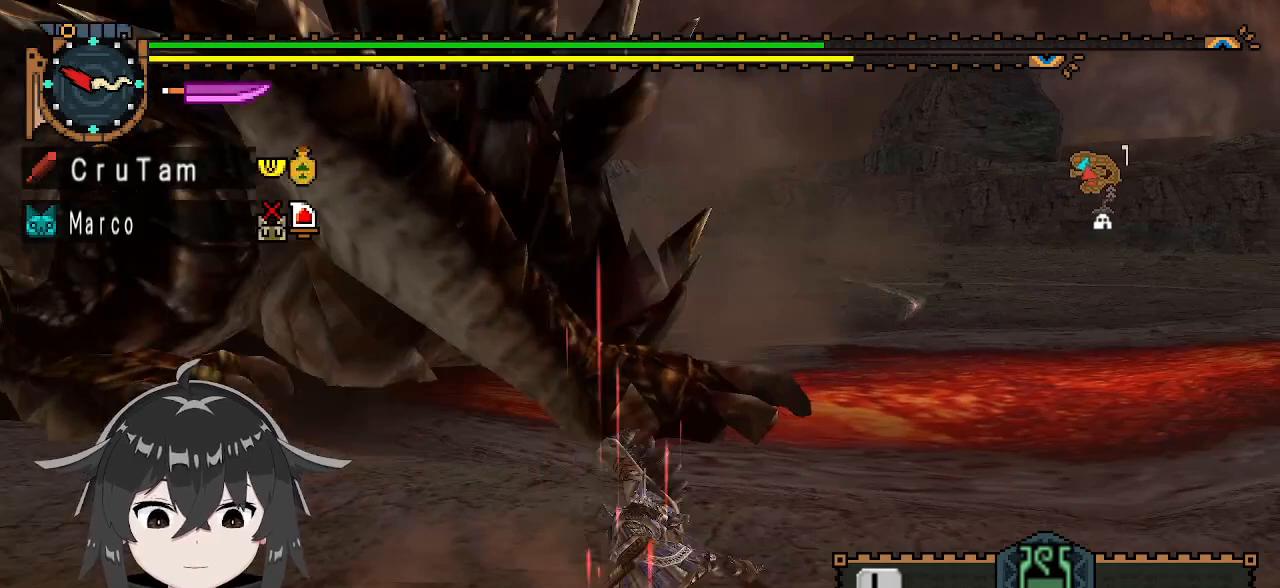
{"buttons": [], "left_stick": "down", "right_stick": "center", "events": [[67, "left_stick", "down-right"], [67, "right_stick", "left"], [167, "left_stick", "down"], [267, "right_stick", "center"]]}
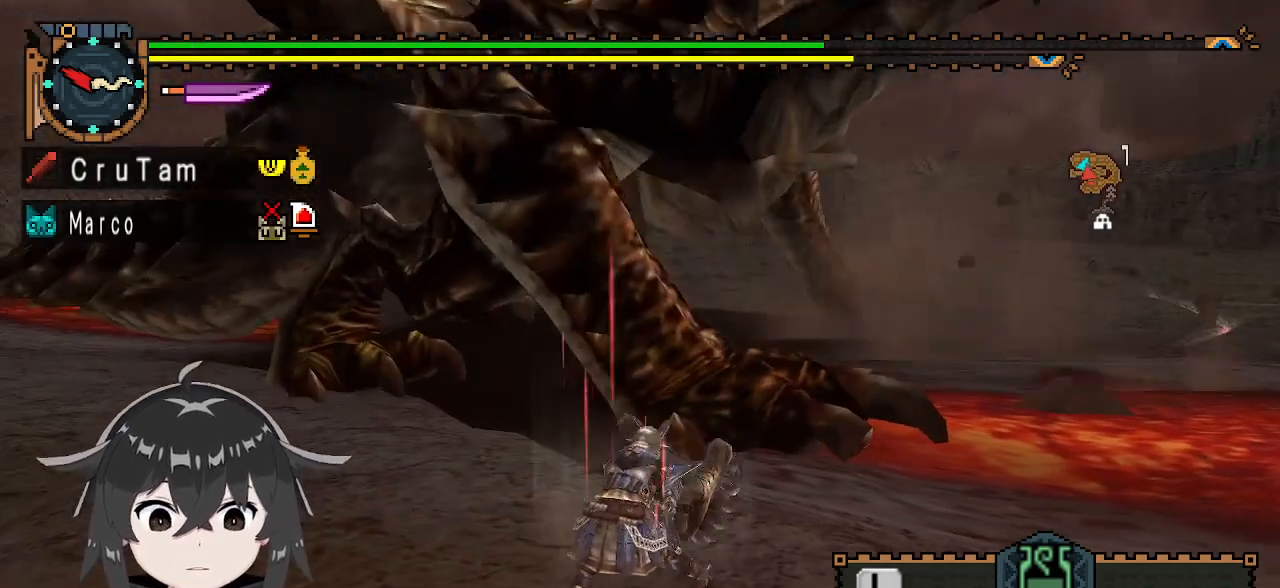
{"buttons": ["A"], "left_stick": "down", "right_stick": "center", "events": [[333, "A", "down"]]}
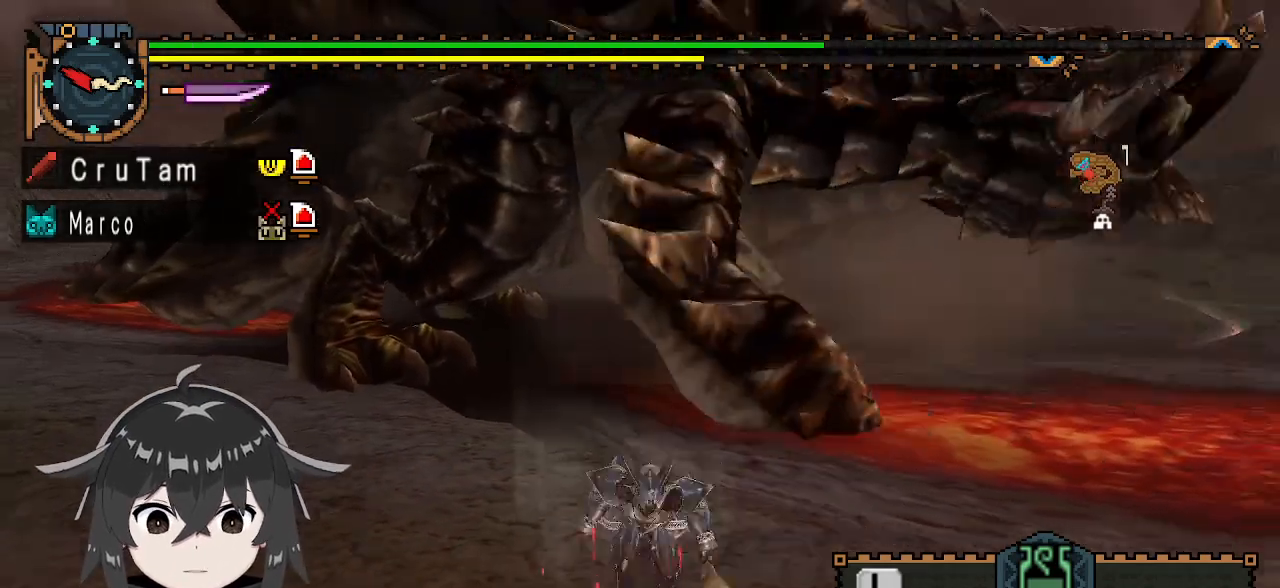
{"buttons": [], "left_stick": "center", "right_stick": "center", "events": [[67, "A", "up"], [100, "left_stick", "center"]]}
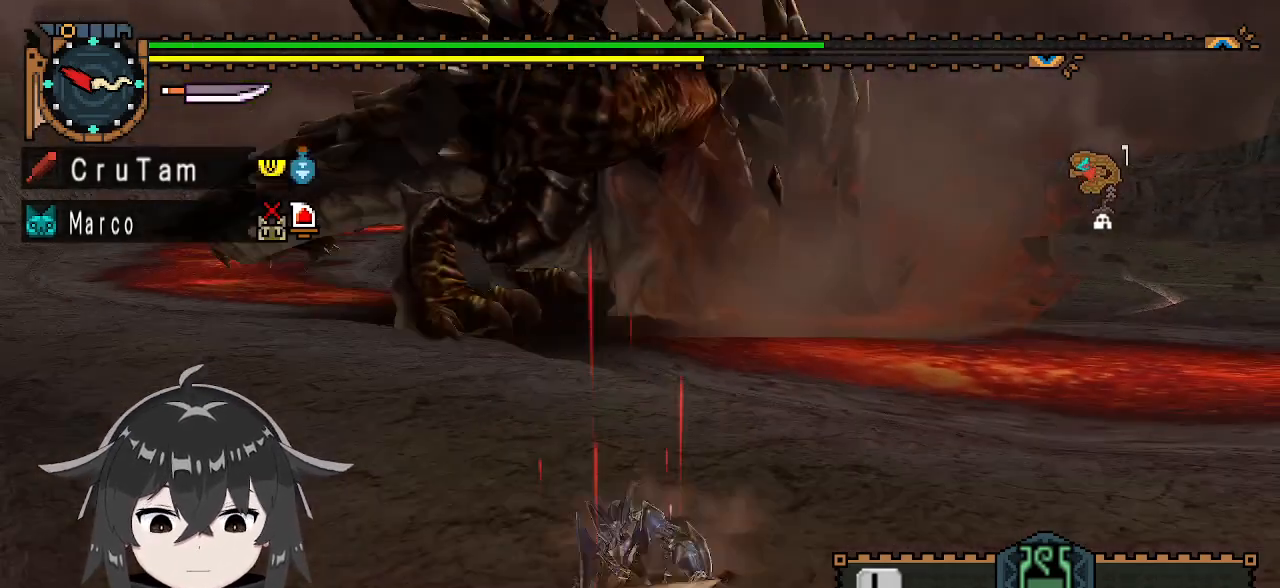
{"buttons": [], "left_stick": "up-left", "right_stick": "center", "events": [[67, "left_stick", "left"], [167, "left_stick", "up-left"], [433, "X", "down"], [500, "X", "up"]]}